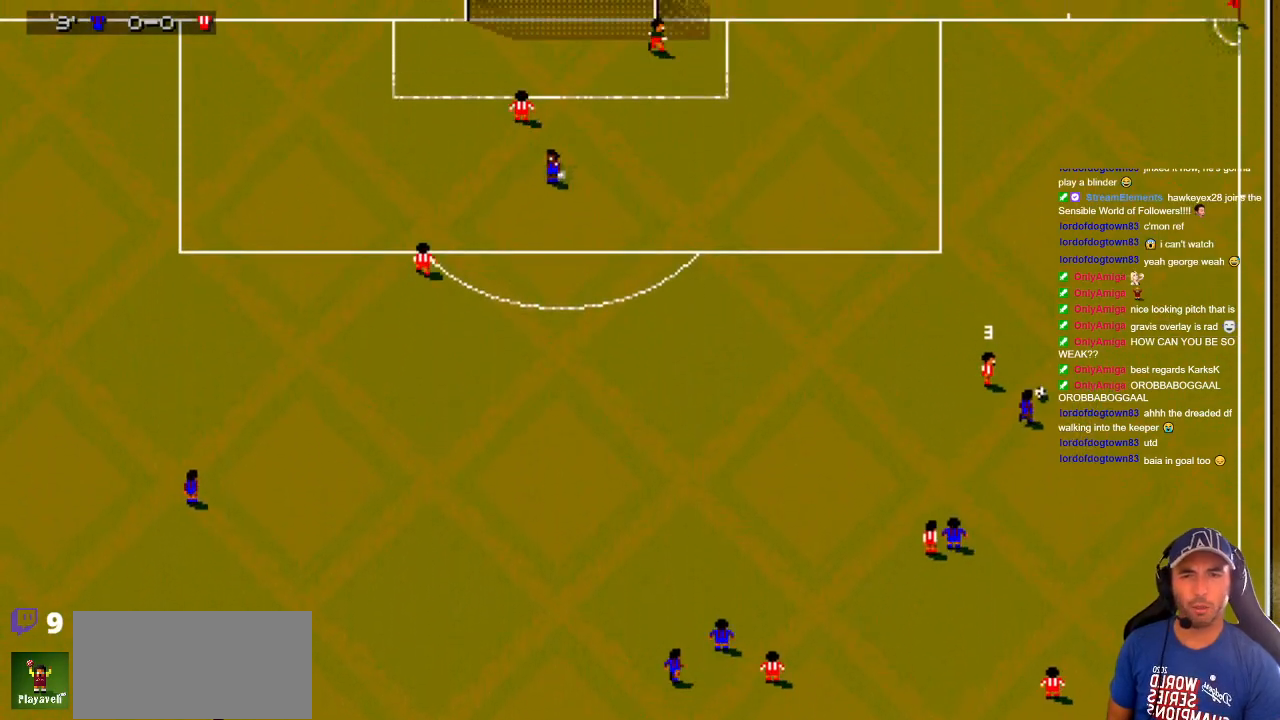
Gameplay with a controller; each line is a JSON object with the inputs held at the frame after it. "events" lists button and stick changes between this image and that frame as [ms after this image, input, new state], when the widget could be followed in between. Not read: A B L3 R3 X Y other_buttons.
{"buttons": ["DPAD_UP", "DPAD_LEFT"], "events": [[250, "DPAD_RIGHT", "up"], [250, "DPAD_UP", "down"], [300, "DPAD_LEFT", "down"]]}
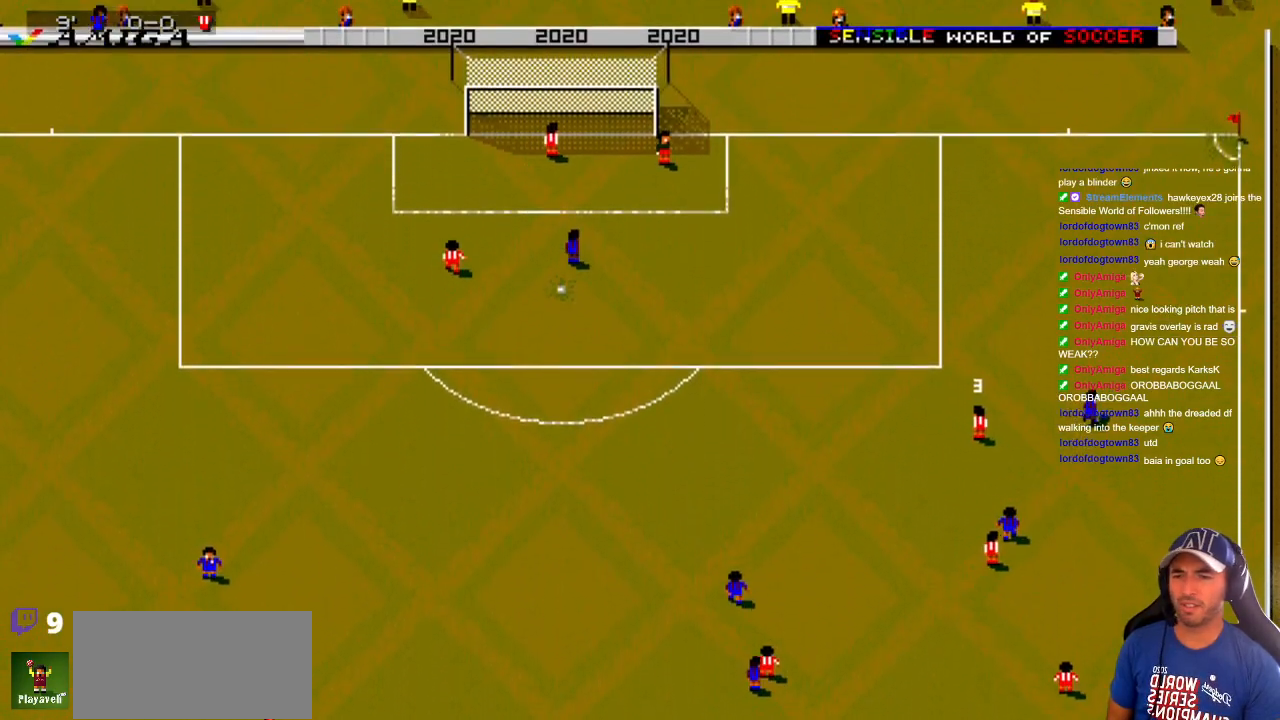
{"buttons": ["DPAD_UP", "DPAD_LEFT"], "events": []}
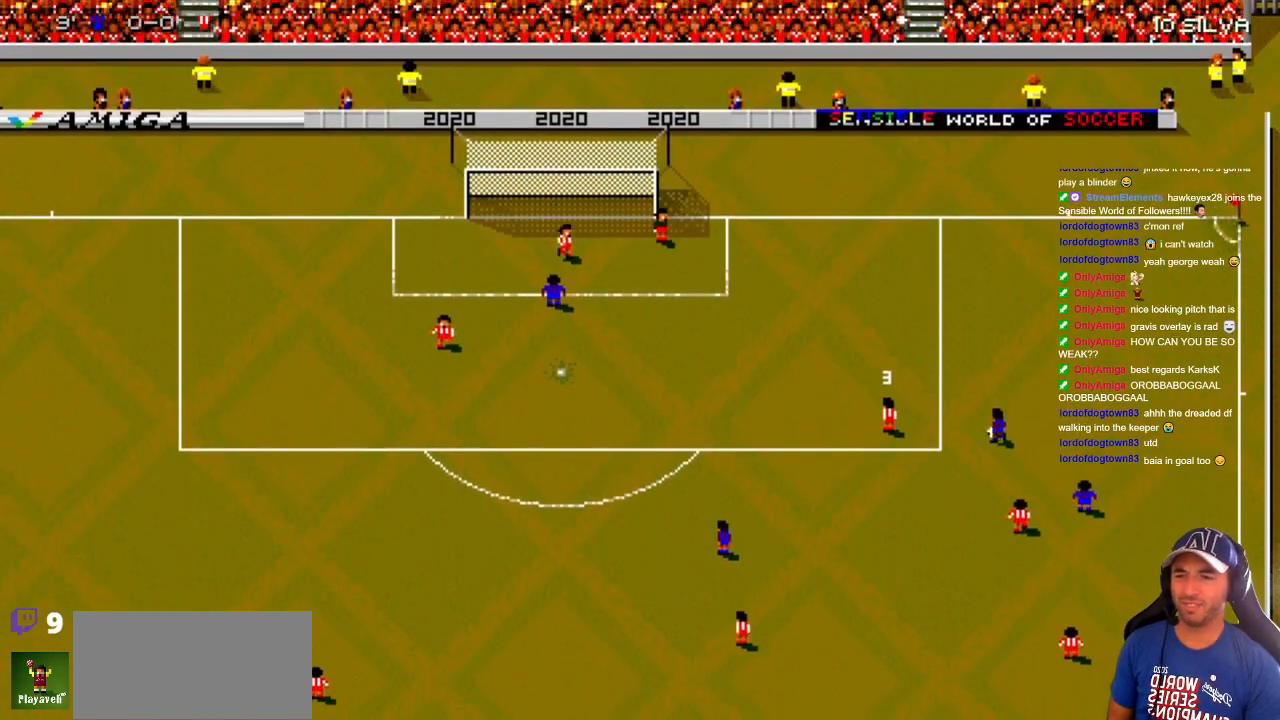
{"buttons": ["DPAD_UP", "DPAD_LEFT"], "events": []}
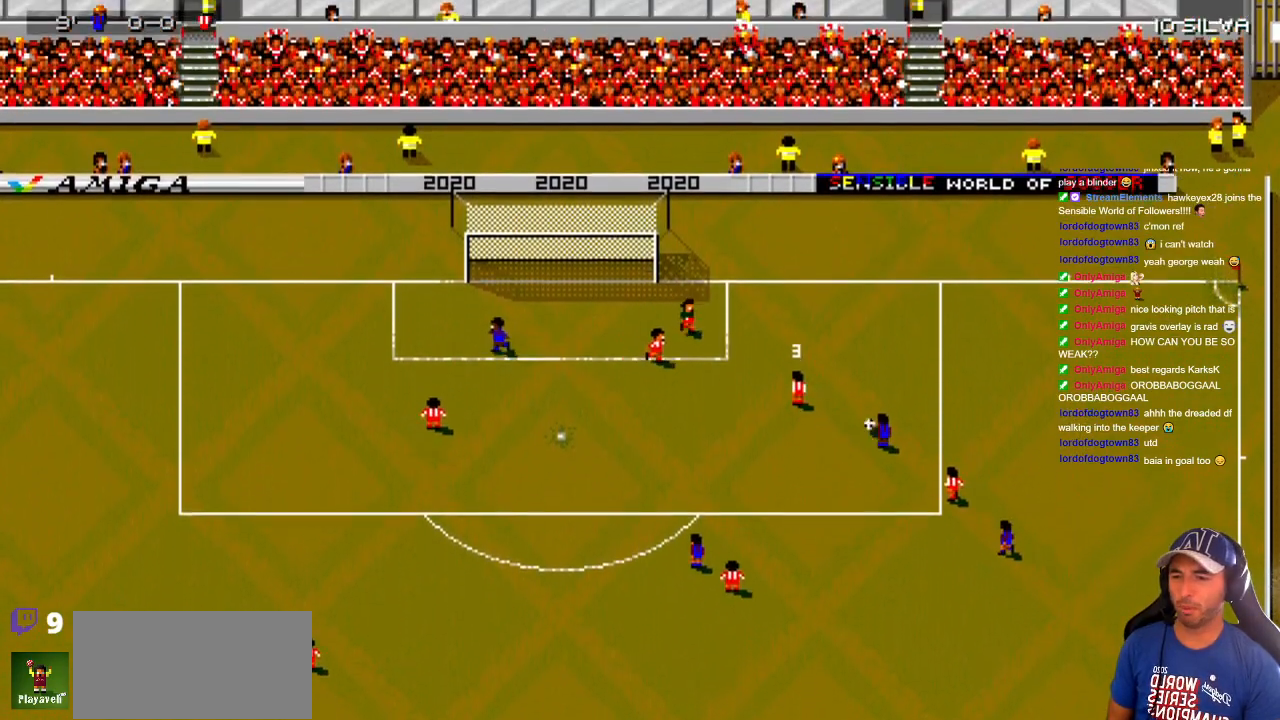
{"buttons": ["DPAD_DOWN"], "events": [[267, "DPAD_UP", "up"], [317, "DPAD_DOWN", "down"], [500, "DPAD_LEFT", "up"]]}
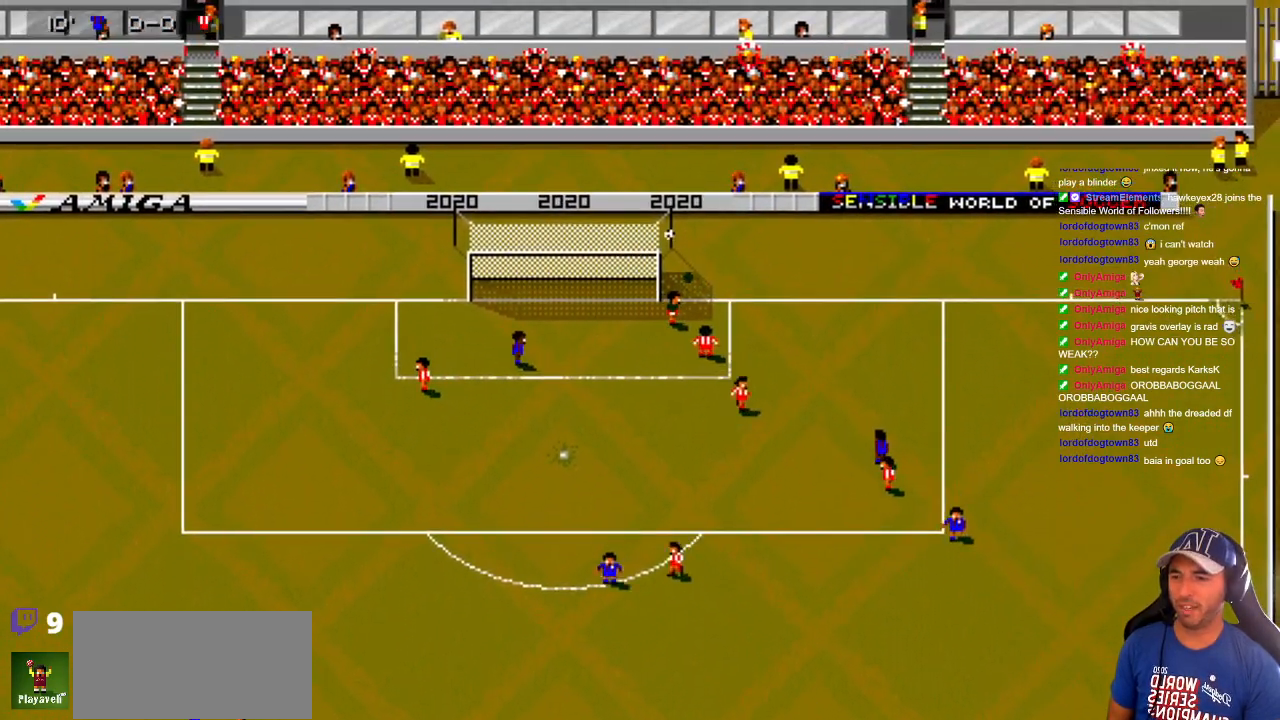
{"buttons": ["DPAD_DOWN", "DPAD_LEFT"], "events": [[433, "DPAD_LEFT", "down"]]}
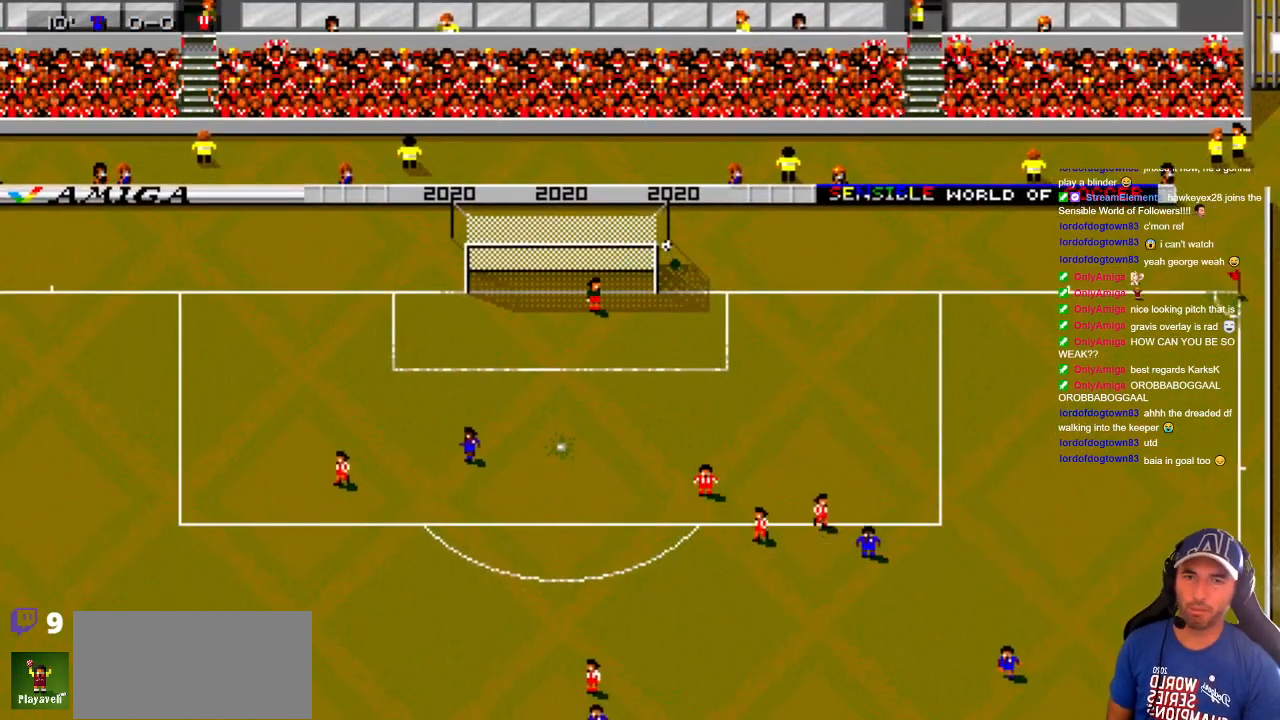
{"buttons": [], "events": [[367, "DPAD_DOWN", "up"], [367, "DPAD_LEFT", "up"]]}
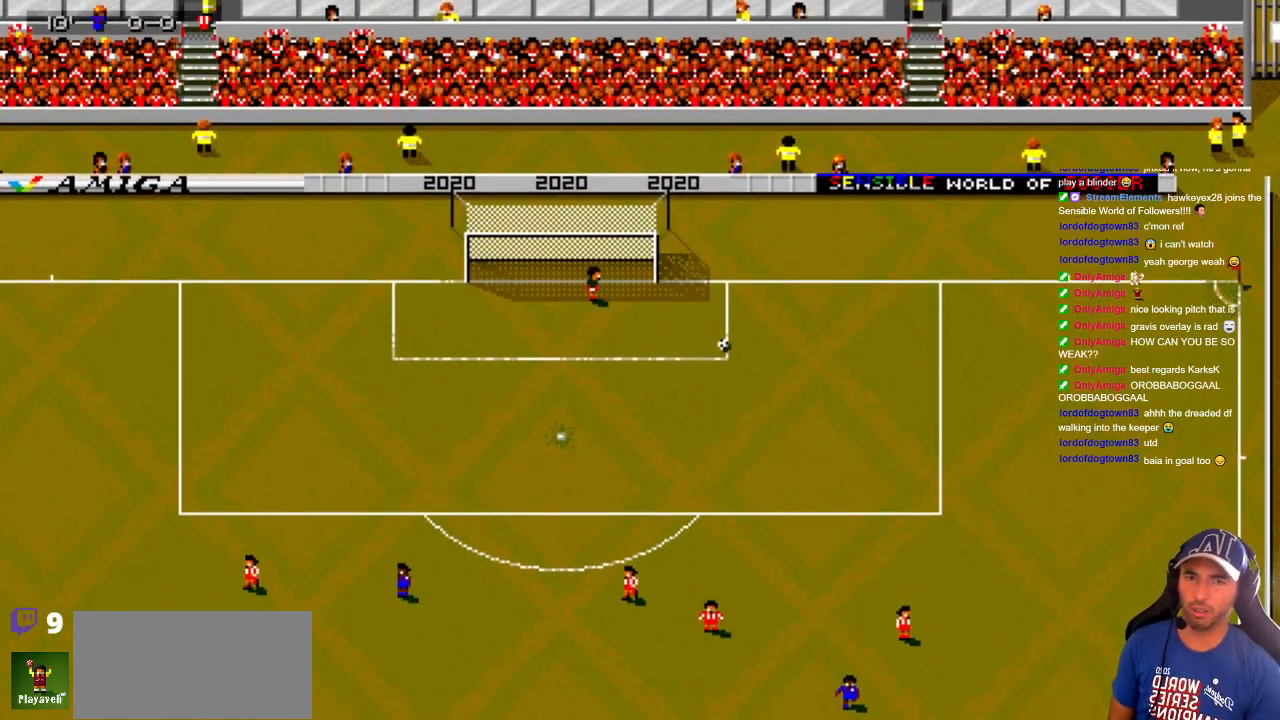
{"buttons": [], "events": []}
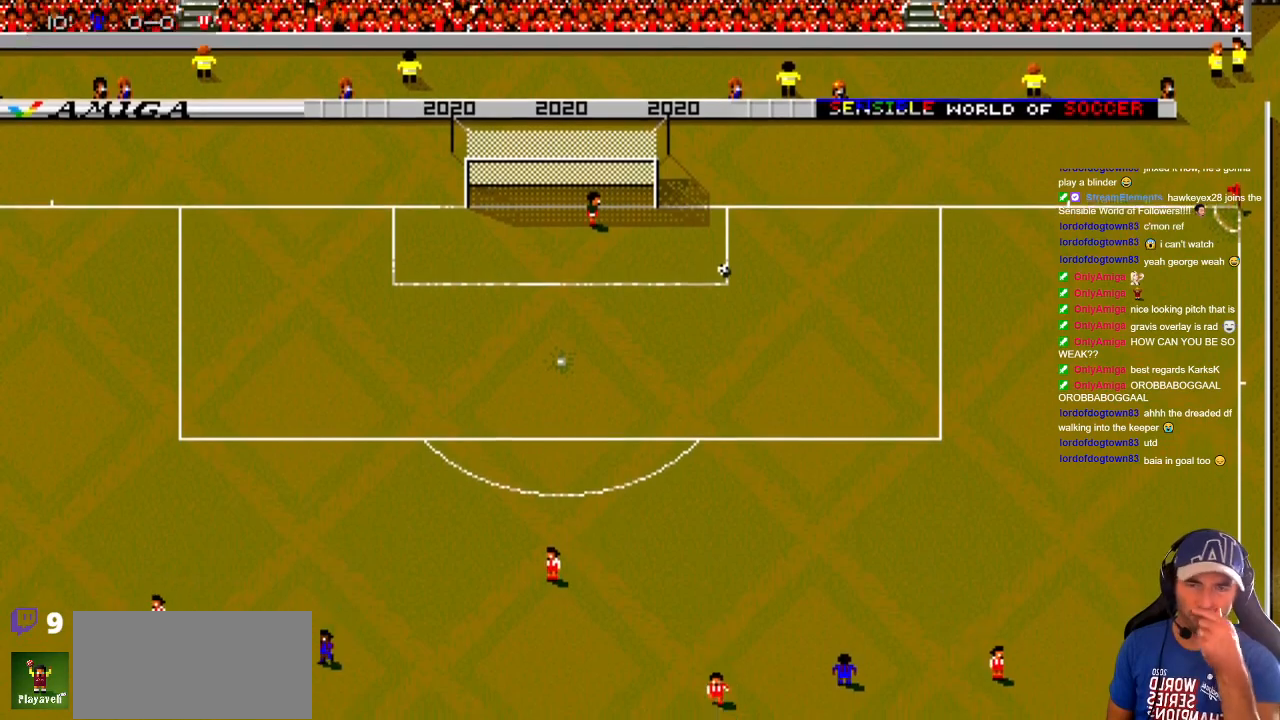
{"buttons": [], "events": []}
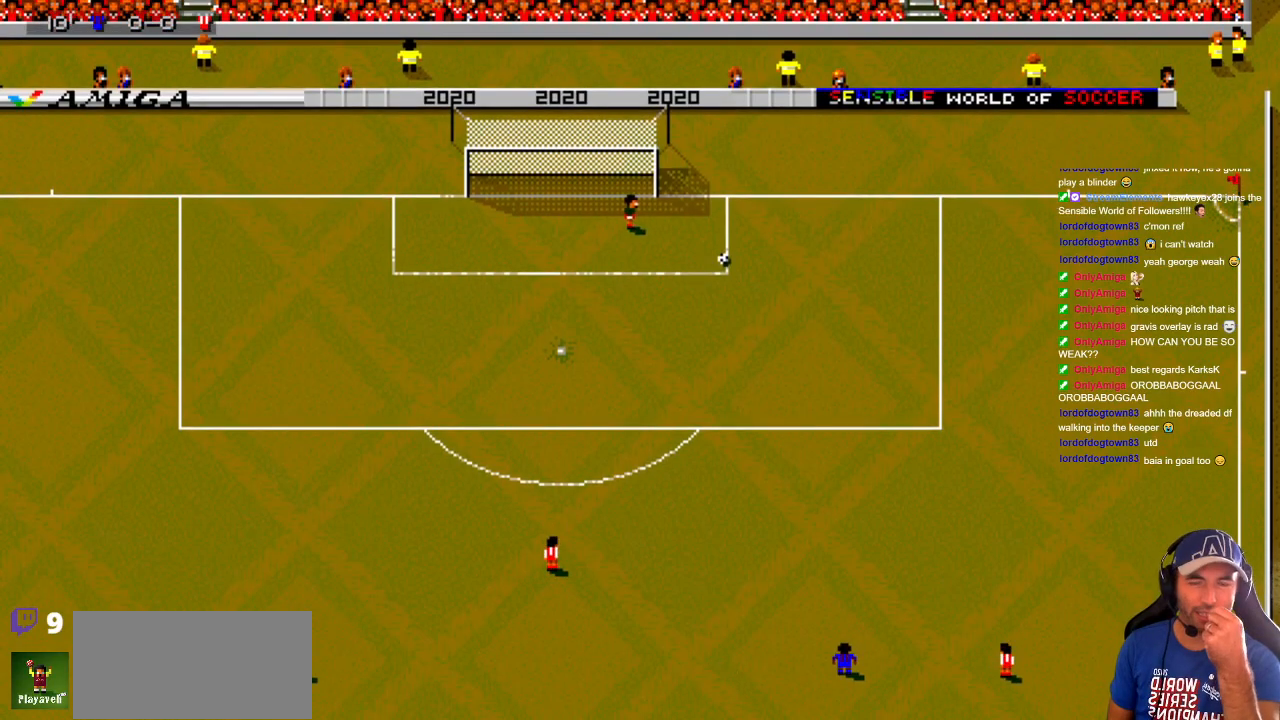
{"buttons": [], "events": []}
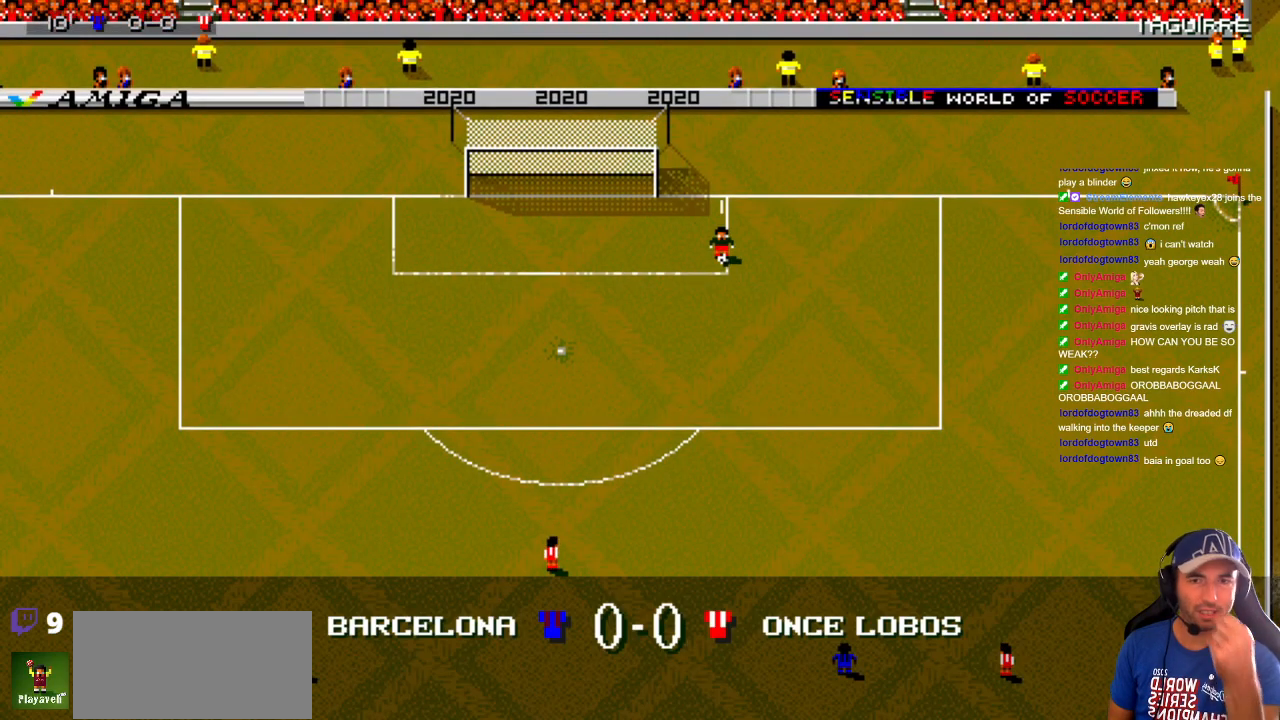
{"buttons": [], "events": []}
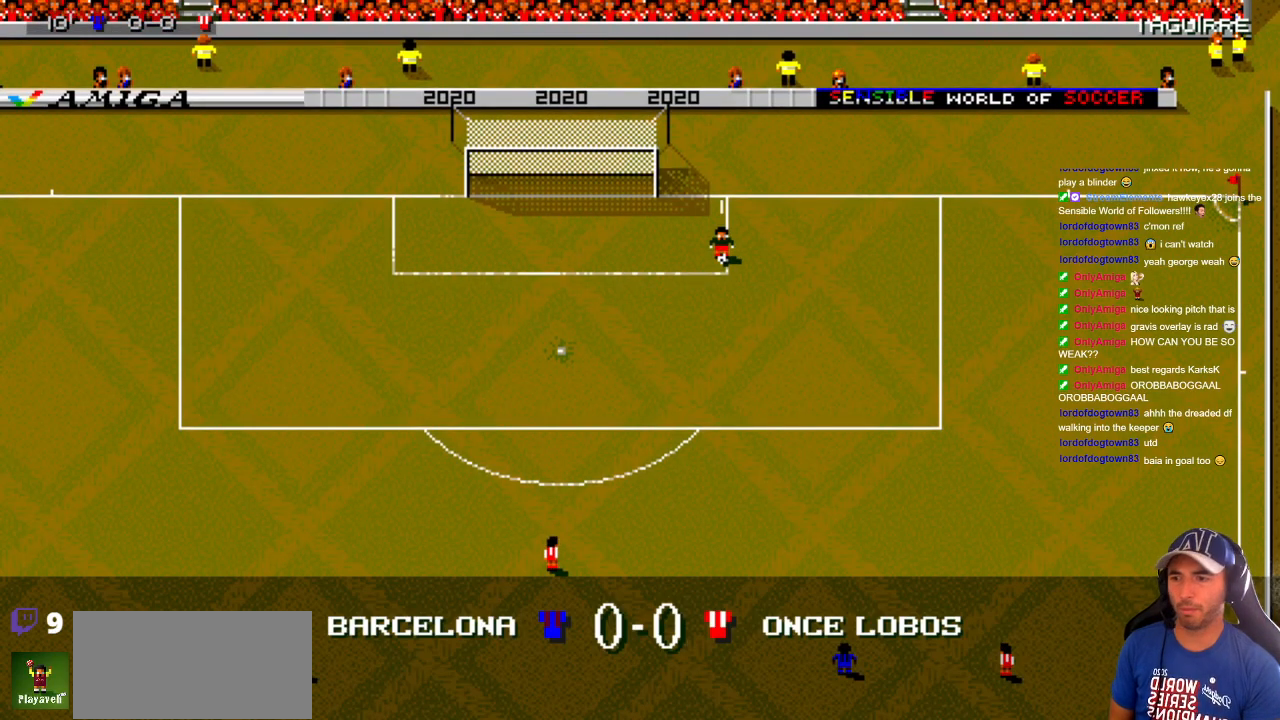
{"buttons": [], "events": []}
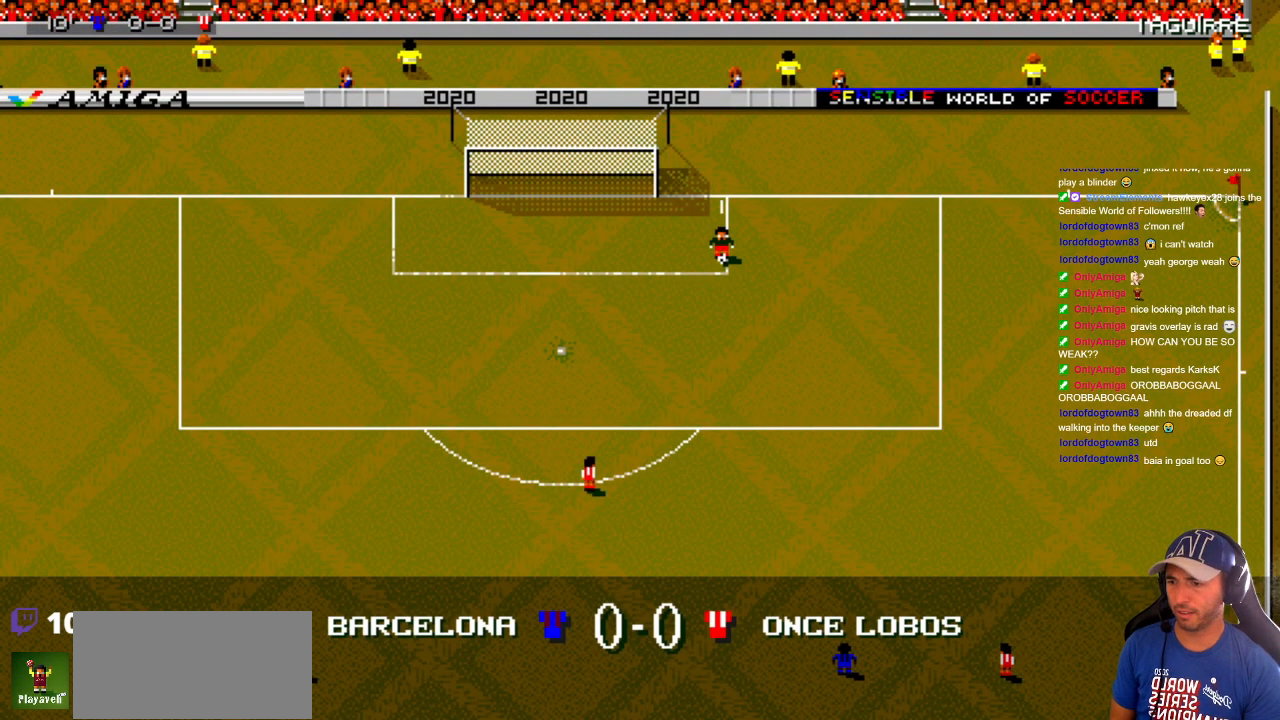
{"buttons": [], "events": []}
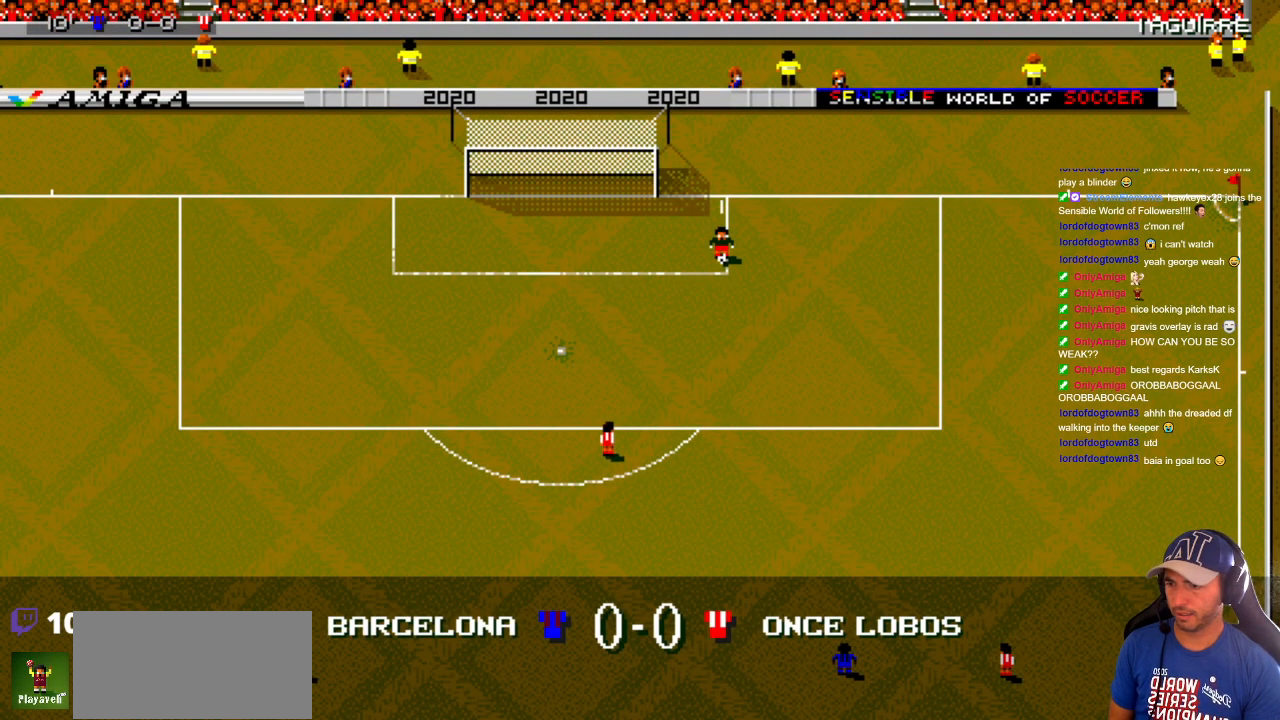
{"buttons": ["DPAD_LEFT"], "events": [[150, "DPAD_DOWN", "down"], [150, "DPAD_LEFT", "down"], [217, "DPAD_DOWN", "up"], [283, "DPAD_LEFT", "up"], [333, "DPAD_LEFT", "down"], [433, "DPAD_LEFT", "up"], [483, "DPAD_LEFT", "down"]]}
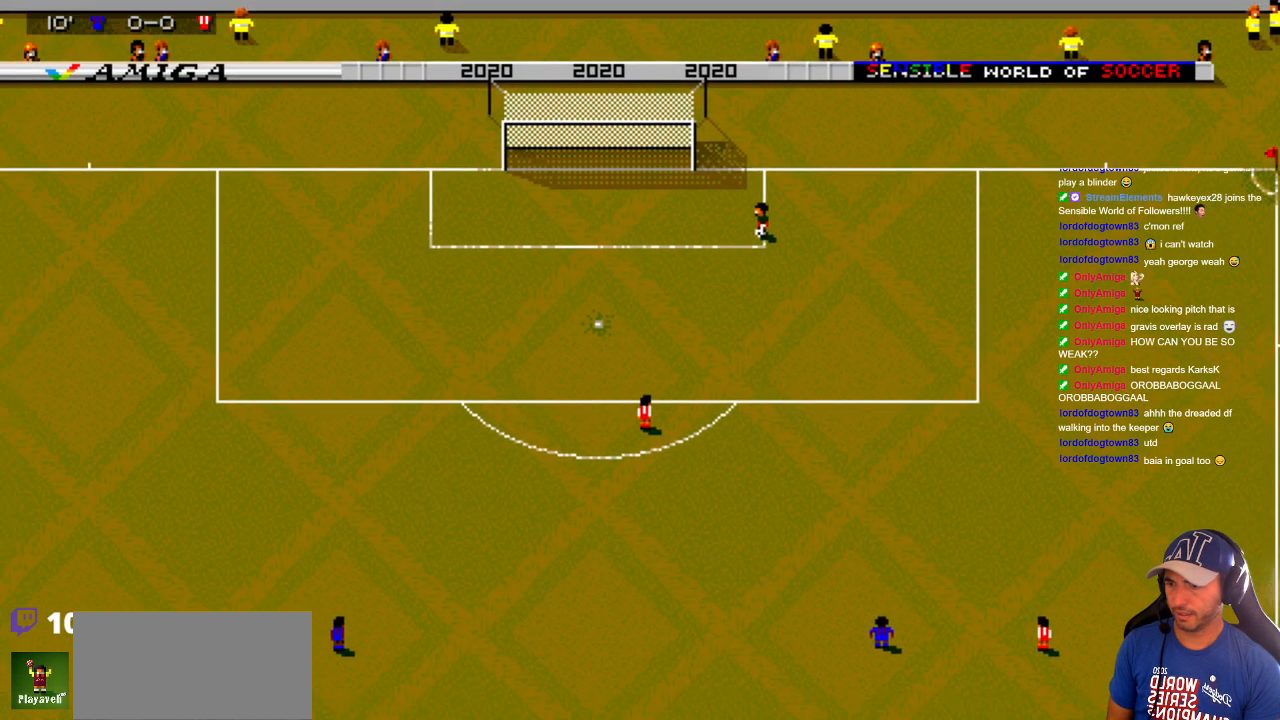
{"buttons": ["DPAD_RIGHT"], "events": [[117, "DPAD_LEFT", "up"], [450, "DPAD_DOWN", "down"], [450, "DPAD_RIGHT", "down"], [500, "DPAD_DOWN", "up"]]}
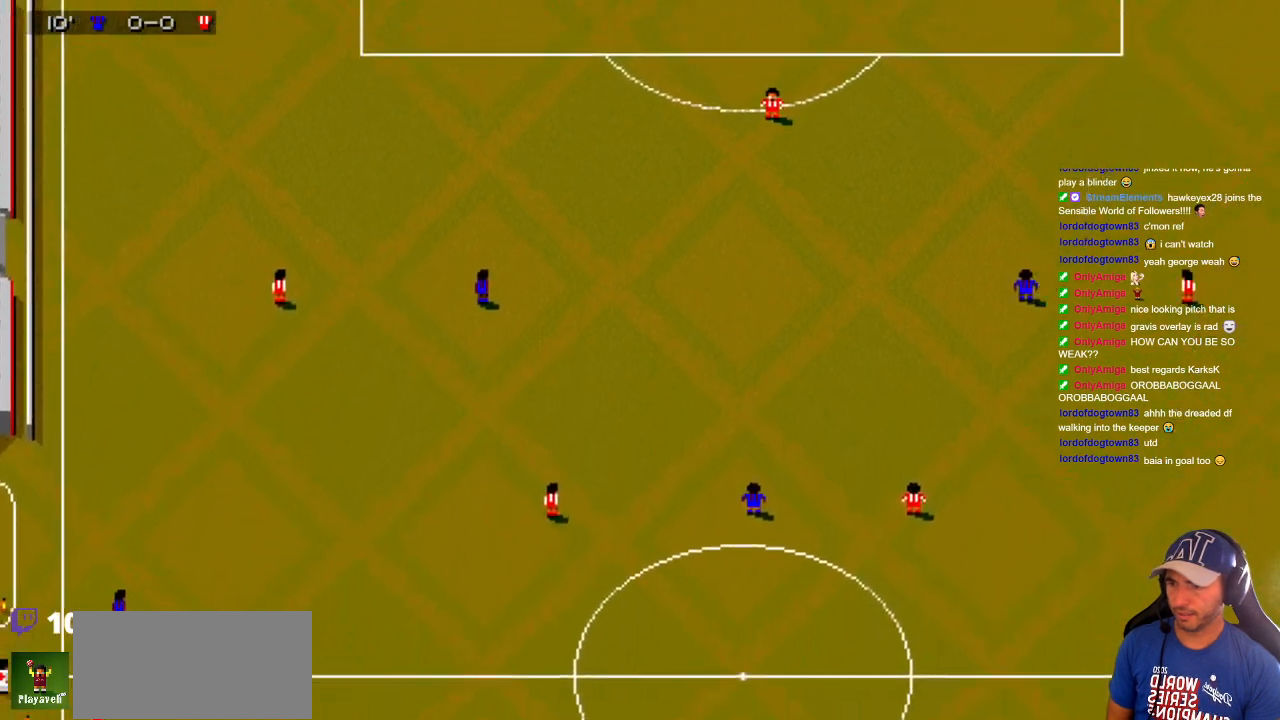
{"buttons": [], "events": [[317, "DPAD_RIGHT", "up"]]}
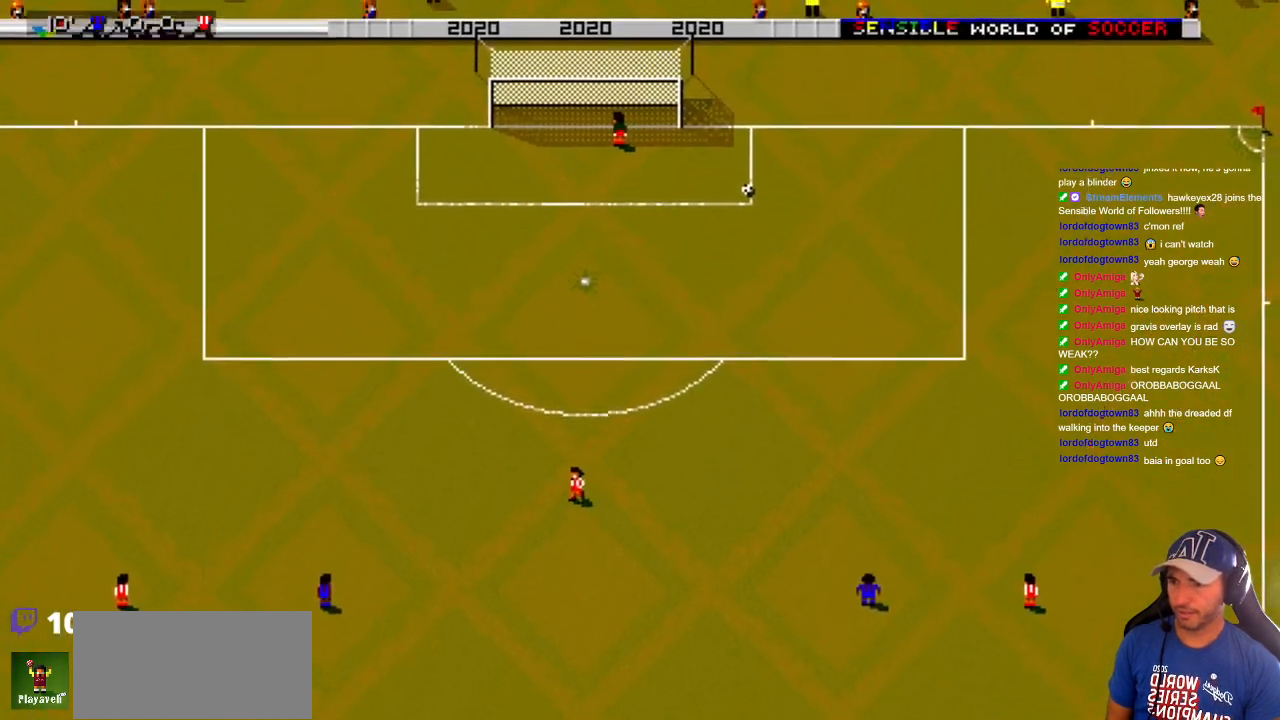
{"buttons": [], "events": []}
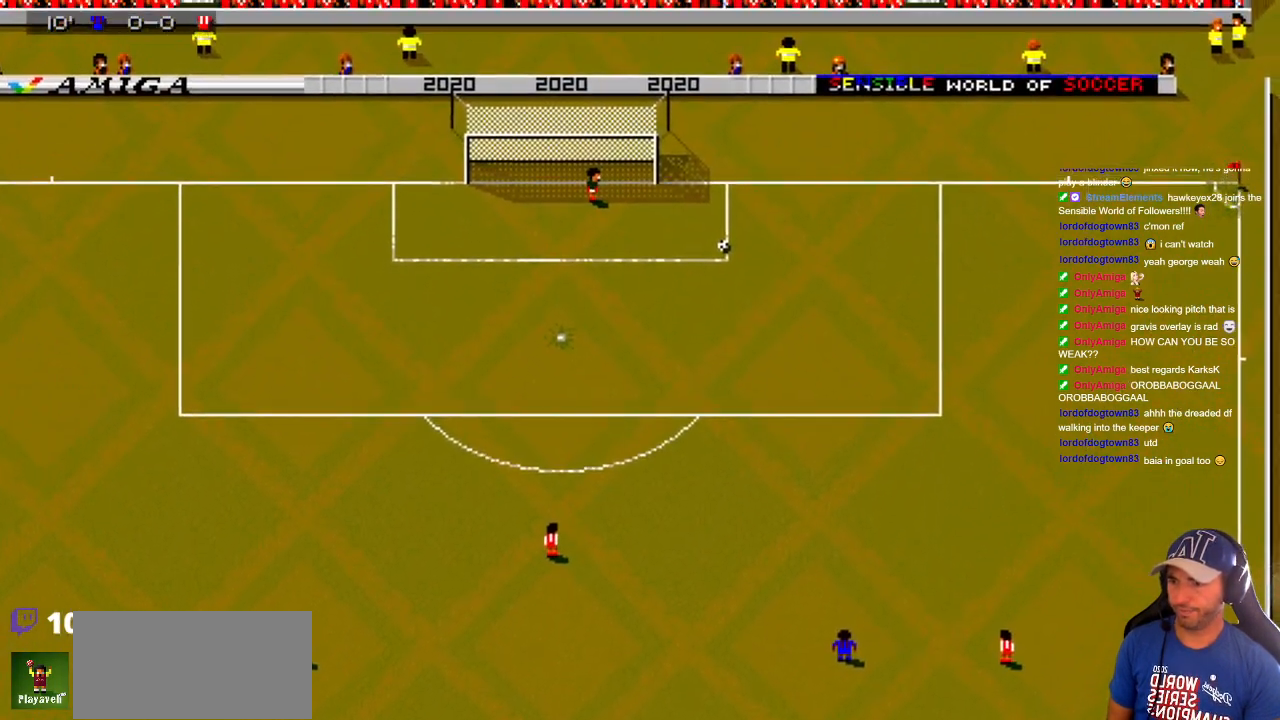
{"buttons": [], "events": []}
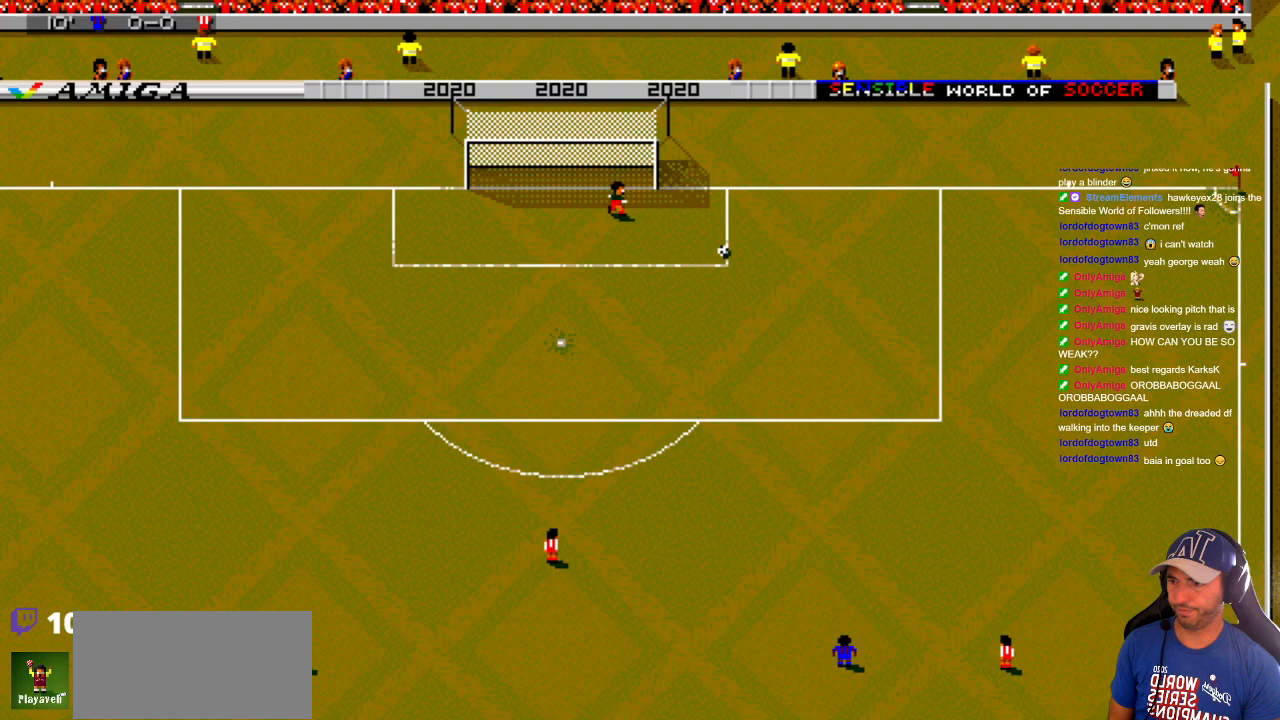
{"buttons": [], "events": []}
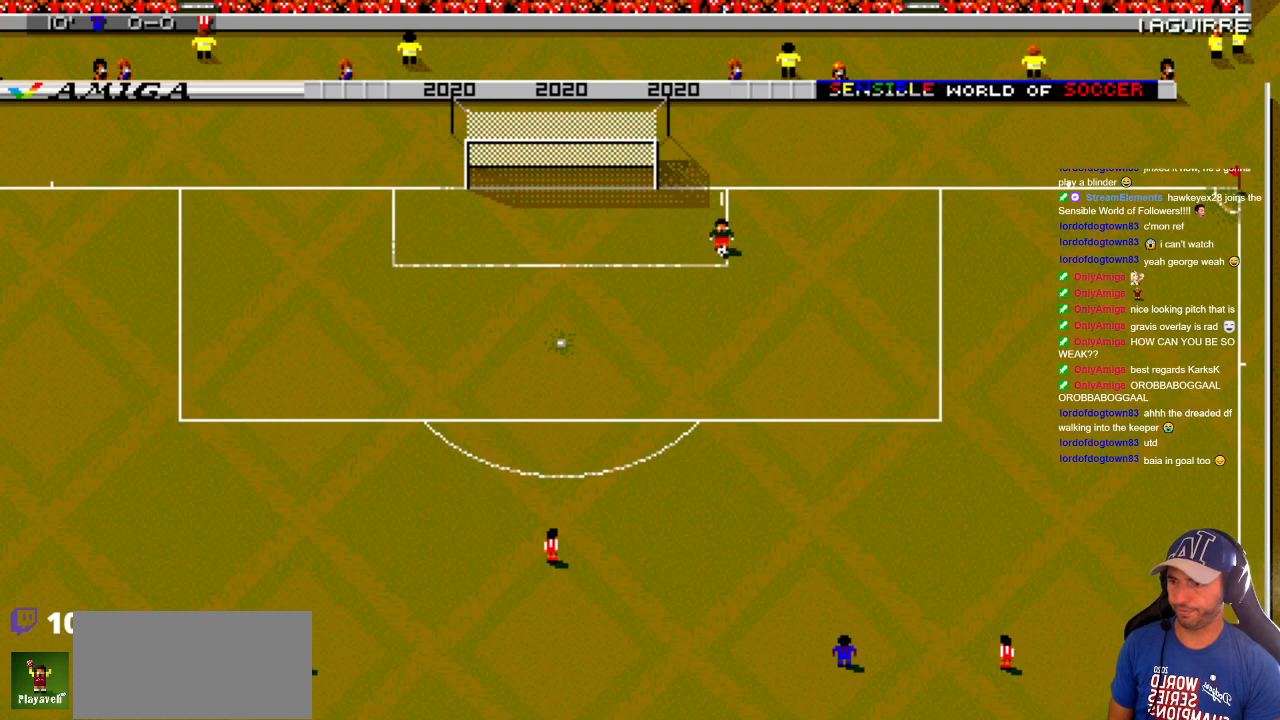
{"buttons": ["DPAD_DOWN"], "events": [[167, "DPAD_LEFT", "down"], [167, "DPAD_UP", "down"], [283, "DPAD_UP", "up"], [317, "DPAD_DOWN", "down"], [350, "DPAD_LEFT", "up"]]}
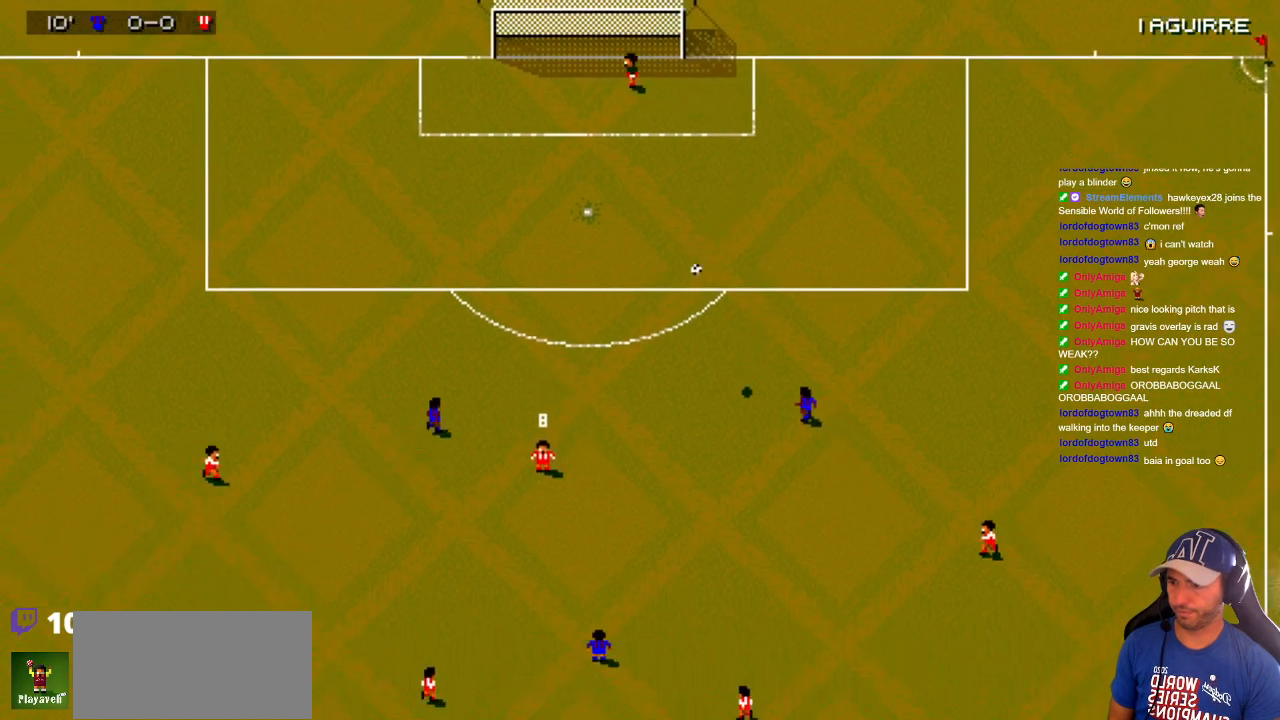
{"buttons": ["DPAD_DOWN"], "events": []}
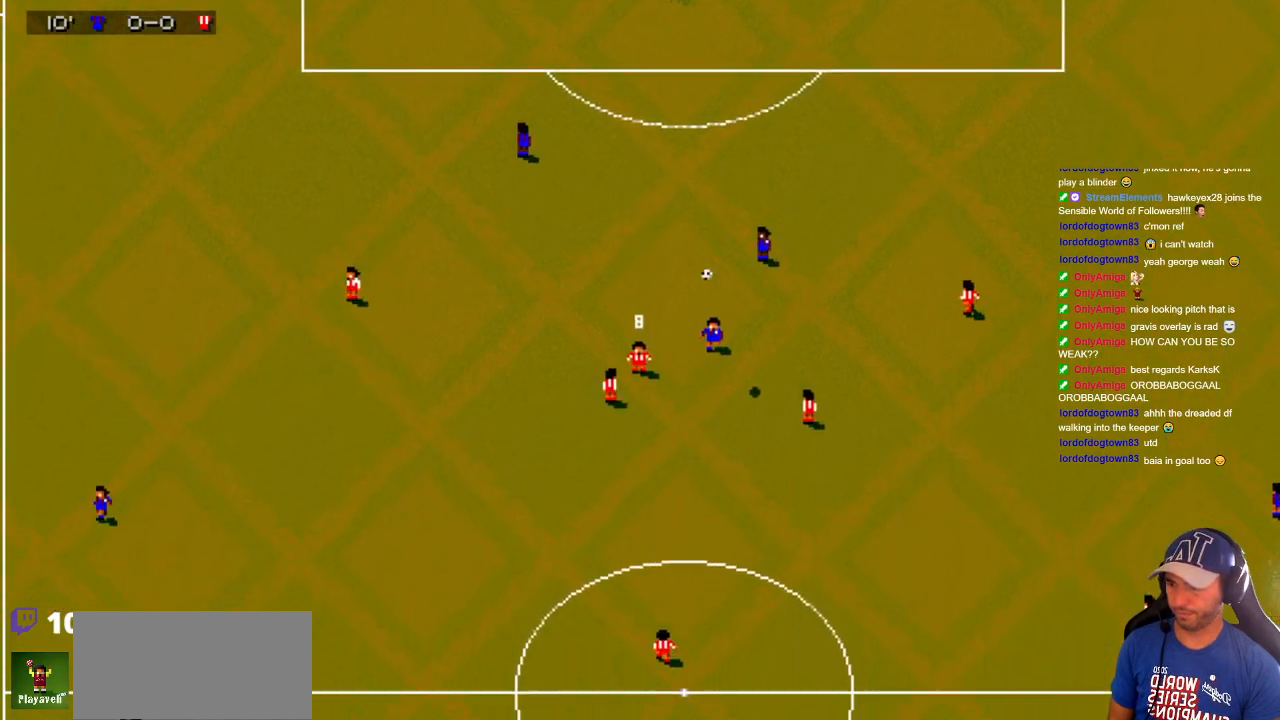
{"buttons": ["DPAD_DOWN"], "events": [[50, "DPAD_RIGHT", "down"], [117, "DPAD_RIGHT", "up"], [283, "DPAD_DOWN", "up"], [283, "DPAD_UP", "down"], [367, "DPAD_LEFT", "down"], [417, "DPAD_UP", "up"], [433, "DPAD_DOWN", "down"], [500, "DPAD_LEFT", "up"]]}
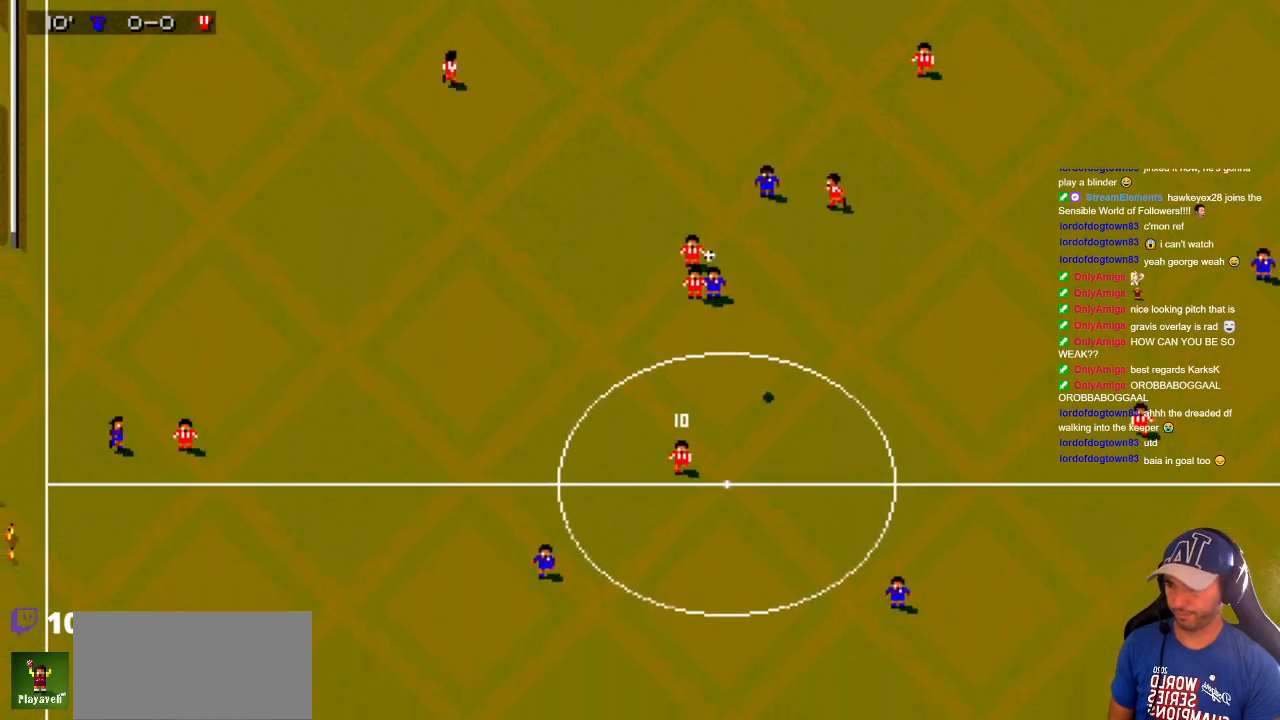
{"buttons": ["DPAD_DOWN"], "events": [[200, "DPAD_RIGHT", "down"], [233, "DPAD_DOWN", "up"], [317, "DPAD_DOWN", "down"], [400, "DPAD_RIGHT", "up"]]}
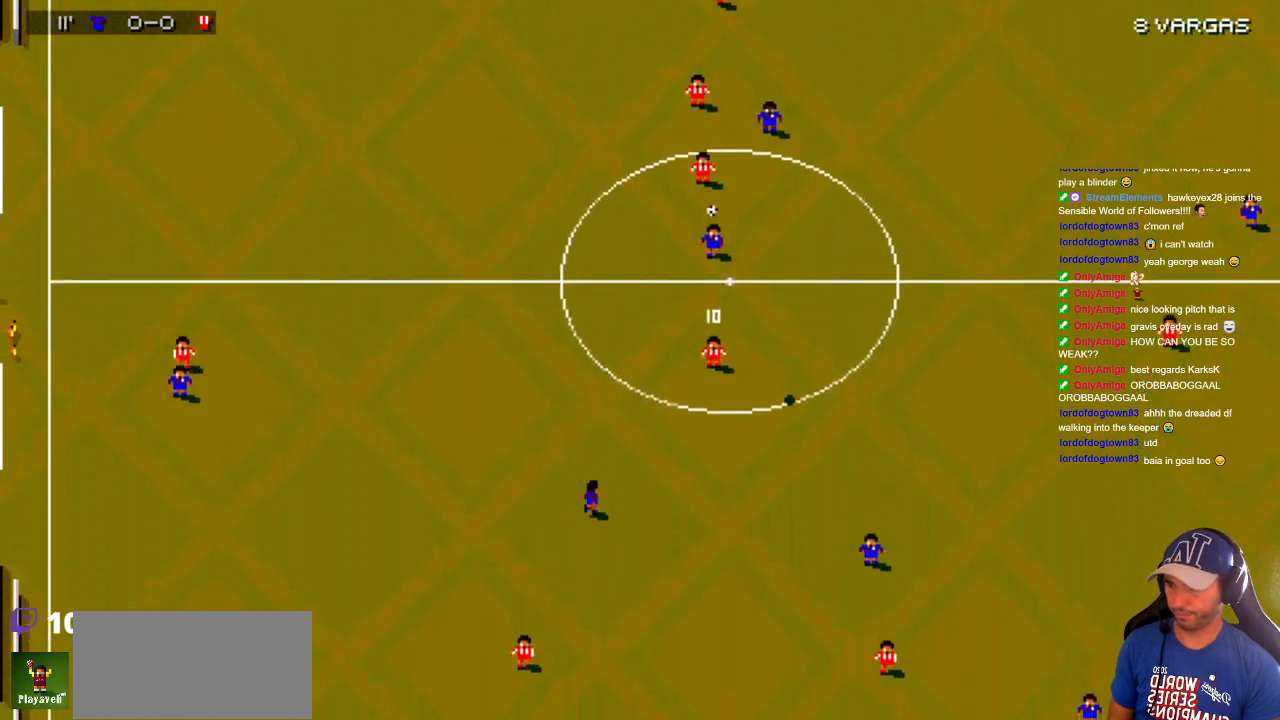
{"buttons": ["DPAD_DOWN"], "events": []}
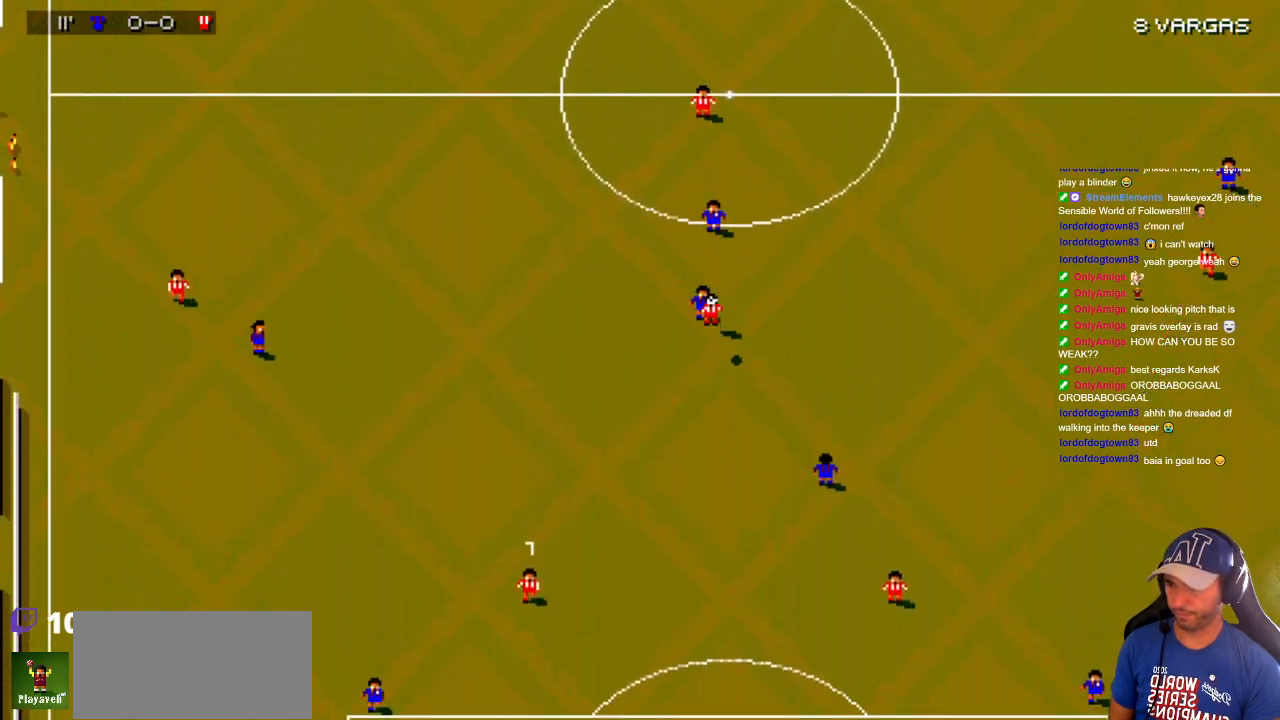
{"buttons": ["DPAD_DOWN", "DPAD_RIGHT"], "events": [[117, "DPAD_DOWN", "up"], [117, "DPAD_UP", "down"], [183, "DPAD_RIGHT", "down"], [183, "DPAD_UP", "up"], [217, "DPAD_DOWN", "down"]]}
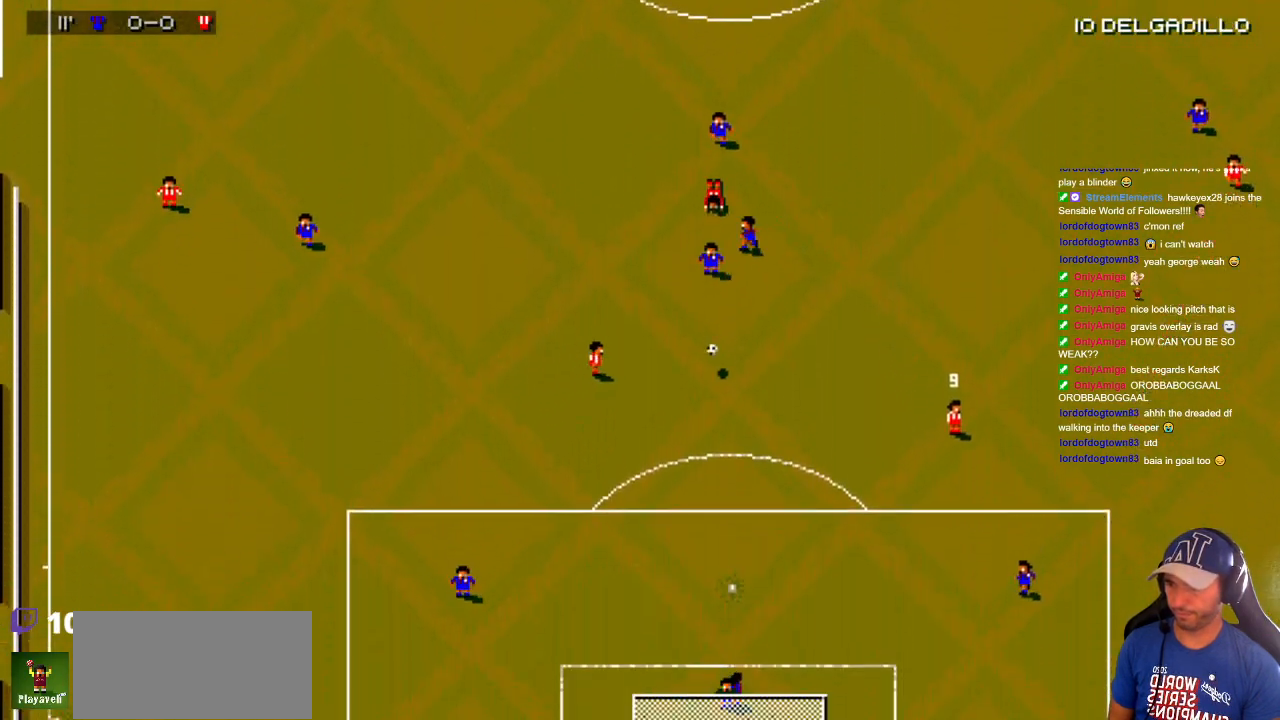
{"buttons": ["DPAD_DOWN"], "events": [[333, "DPAD_RIGHT", "up"]]}
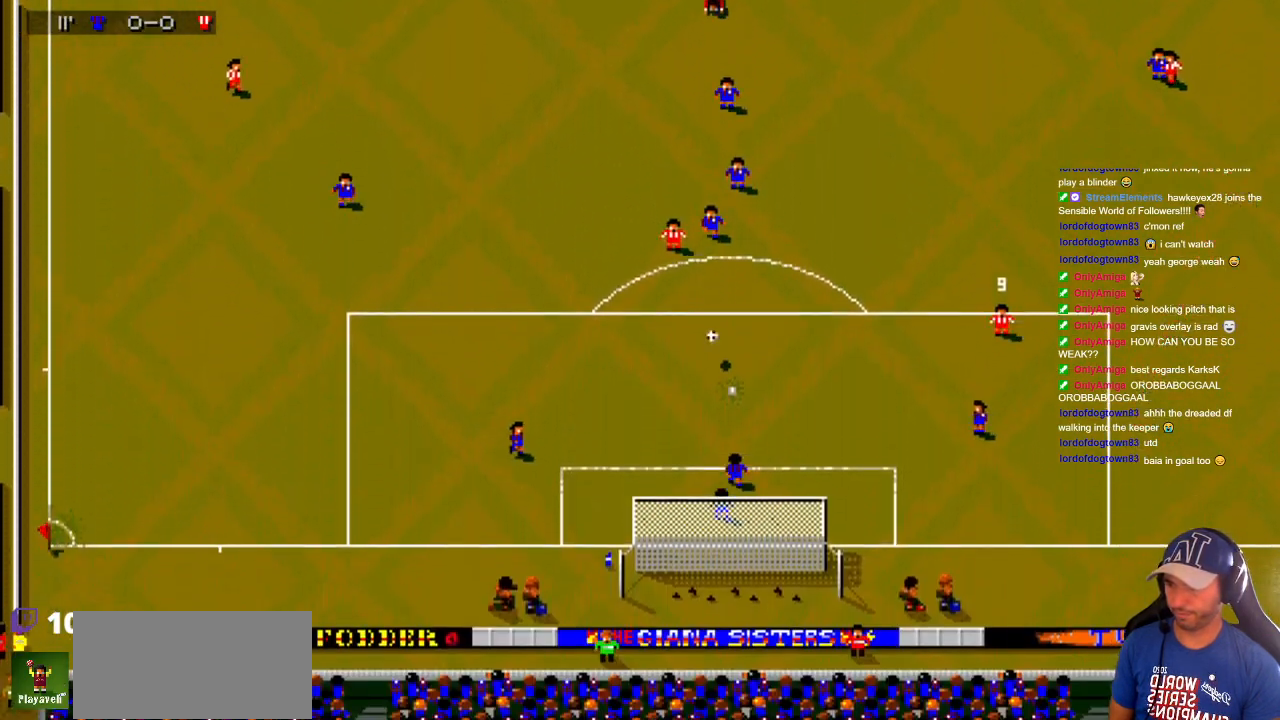
{"buttons": ["DPAD_DOWN", "DPAD_RIGHT"], "events": [[483, "DPAD_RIGHT", "down"]]}
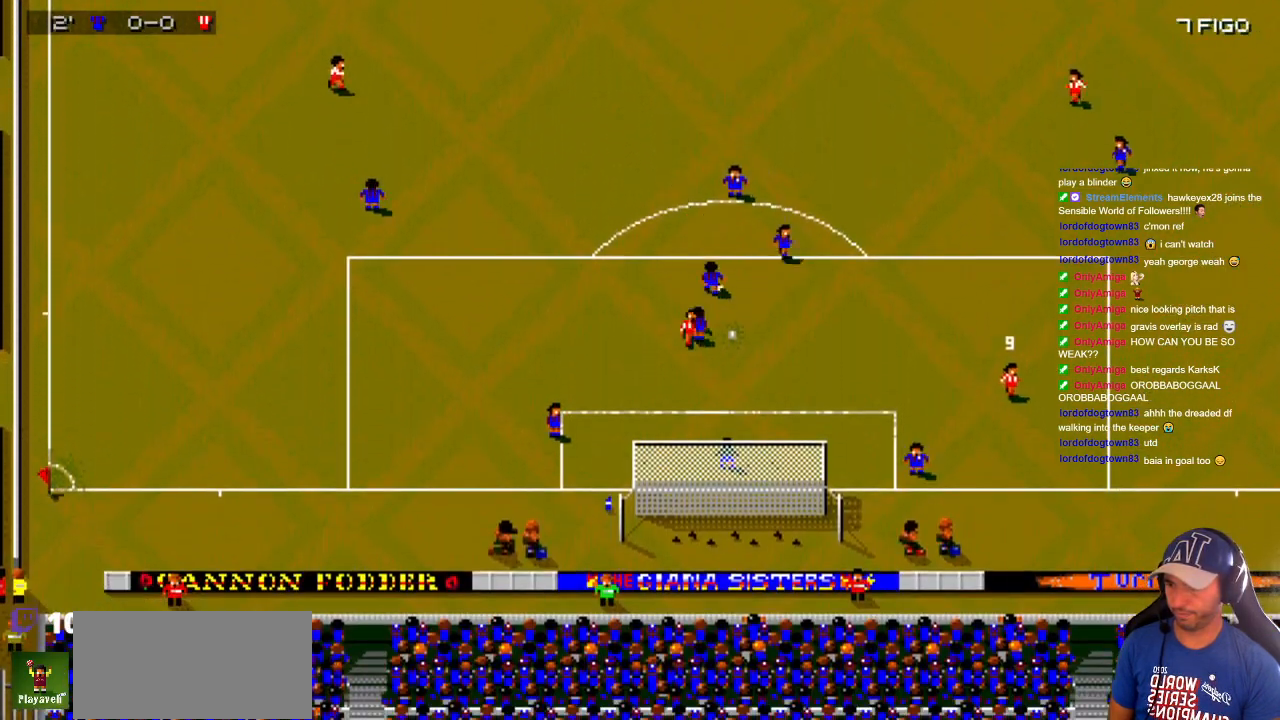
{"buttons": ["DPAD_UP"], "events": [[350, "DPAD_DOWN", "up"], [350, "DPAD_UP", "down"], [400, "DPAD_RIGHT", "up"]]}
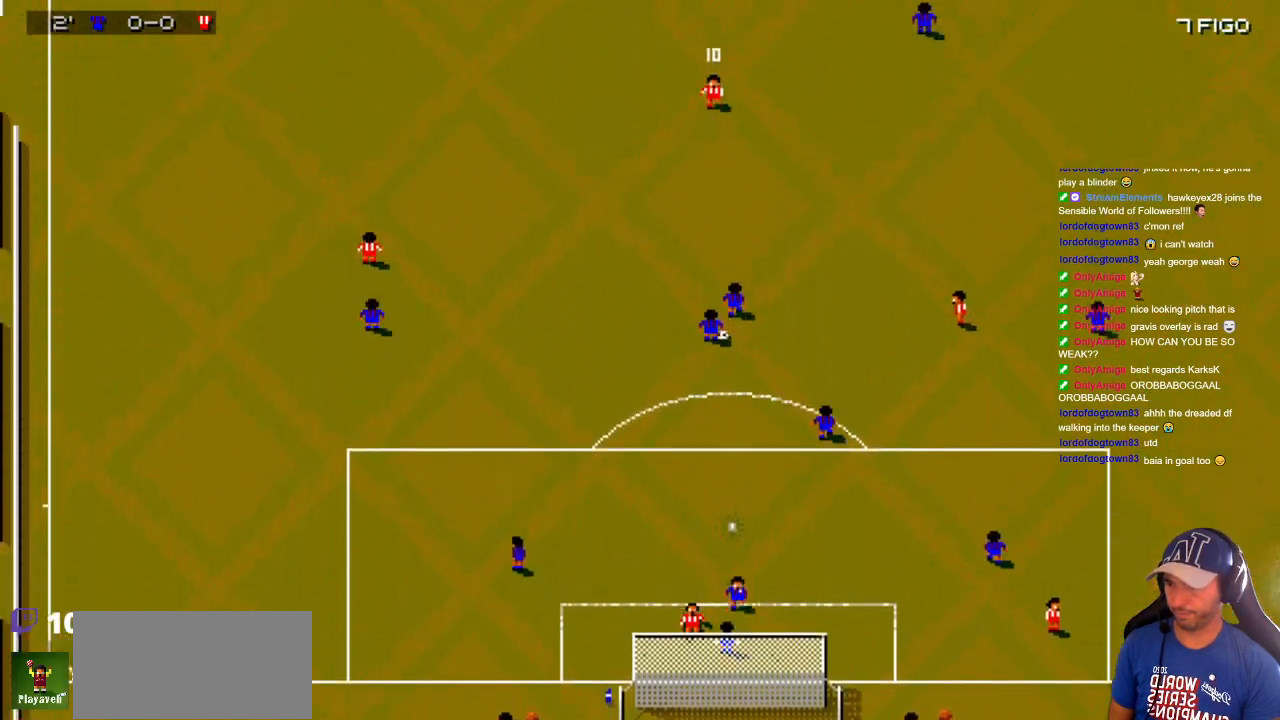
{"buttons": ["DPAD_UP"], "events": [[17, "DPAD_DOWN", "down"], [17, "DPAD_UP", "up"], [450, "DPAD_DOWN", "up"], [450, "DPAD_UP", "down"]]}
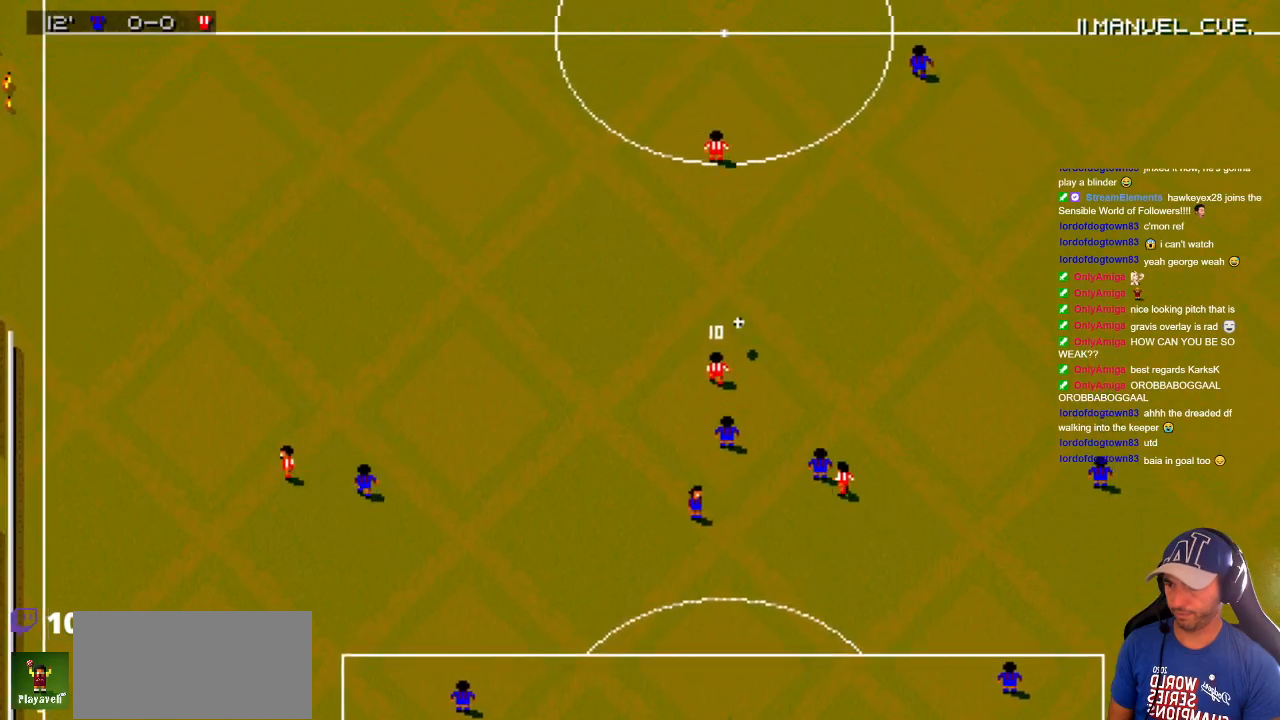
{"buttons": ["DPAD_UP", "DPAD_RIGHT"], "events": [[50, "DPAD_RIGHT", "down"], [183, "DPAD_RIGHT", "up"], [367, "DPAD_RIGHT", "down"]]}